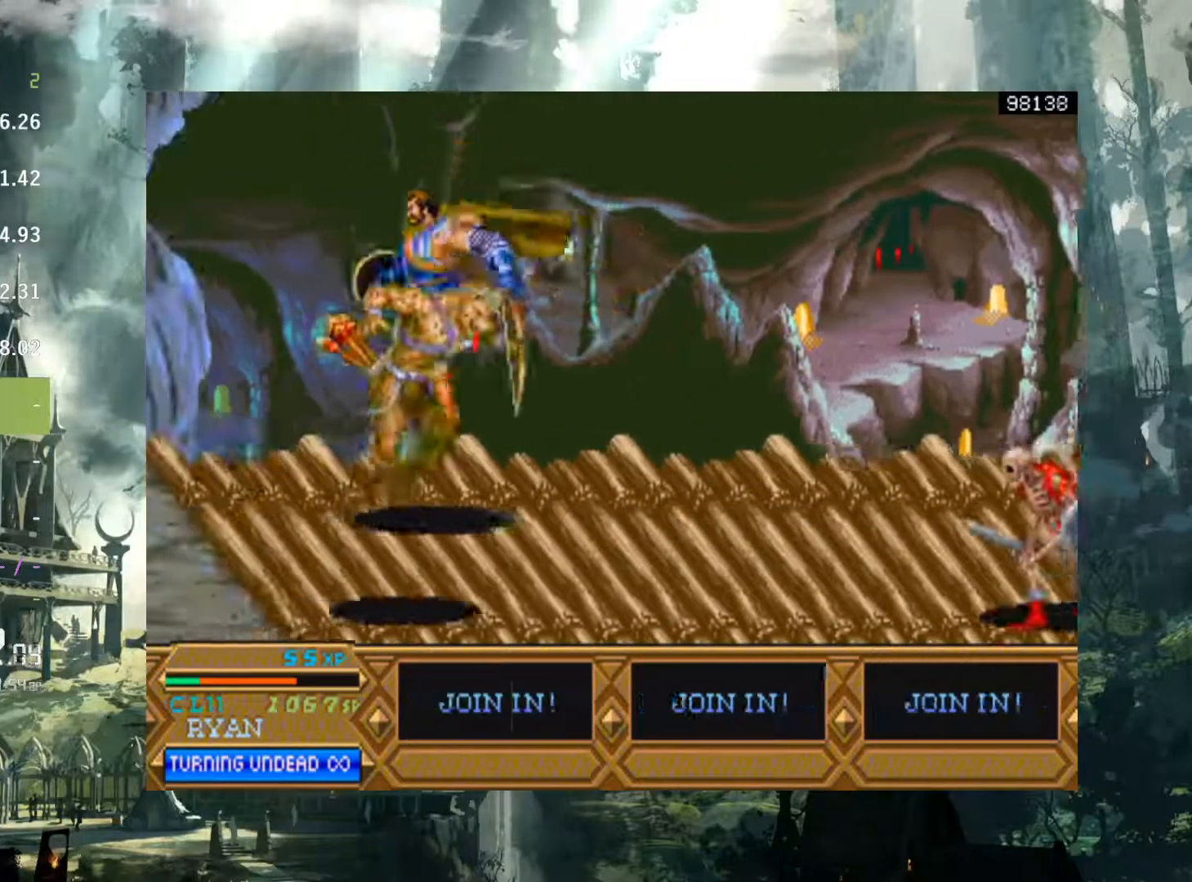
Gameplay with a controller (Xbox layout); each line is a JSON object with the inputs held at the frame after it. "events" lists button and stick changes between this image and that frame as [ms after this image, input, new state], when the widget could be followed in between. Not read: L3 R3 START left_stick right_stick.
{"buttons": ["DPAD_DOWN", "DPAD_RIGHT"], "events": [[250, "DPAD_DOWN", "up"], [250, "DPAD_RIGHT", "down"], [367, "DPAD_DOWN", "down"]]}
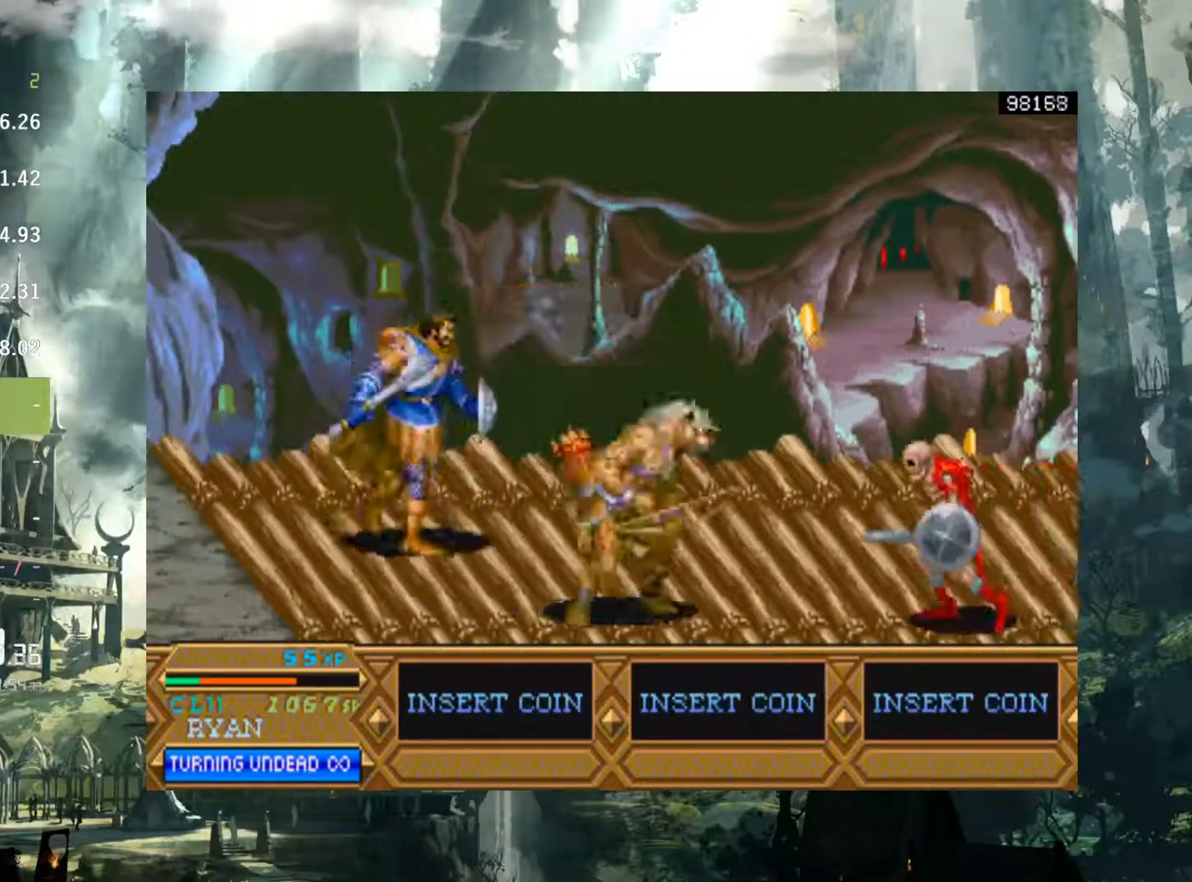
{"buttons": ["DPAD_RIGHT"], "events": [[200, "DPAD_DOWN", "up"], [400, "X", "down"], [467, "X", "up"]]}
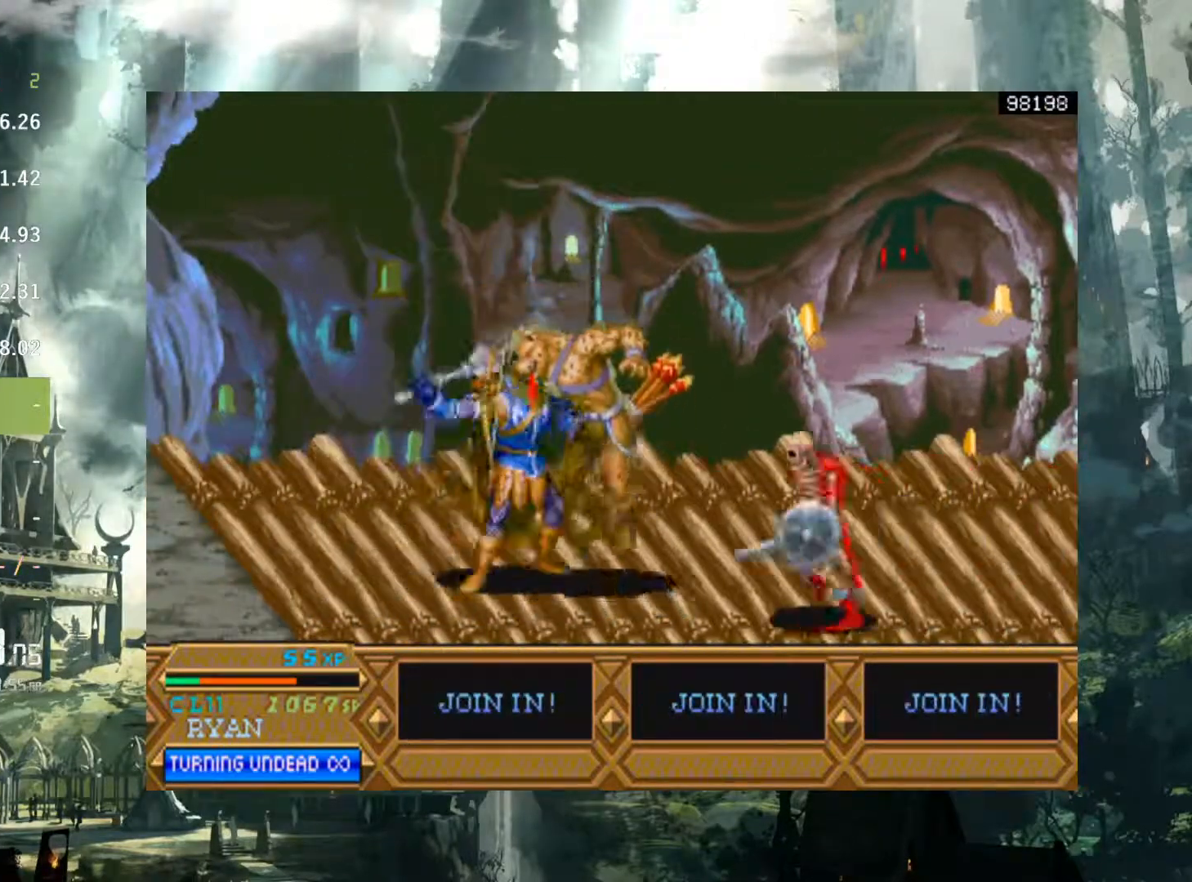
{"buttons": ["DPAD_RIGHT"], "events": [[83, "X", "down"], [117, "X", "up"], [250, "X", "down"], [317, "X", "up"], [417, "X", "down"], [483, "X", "up"]]}
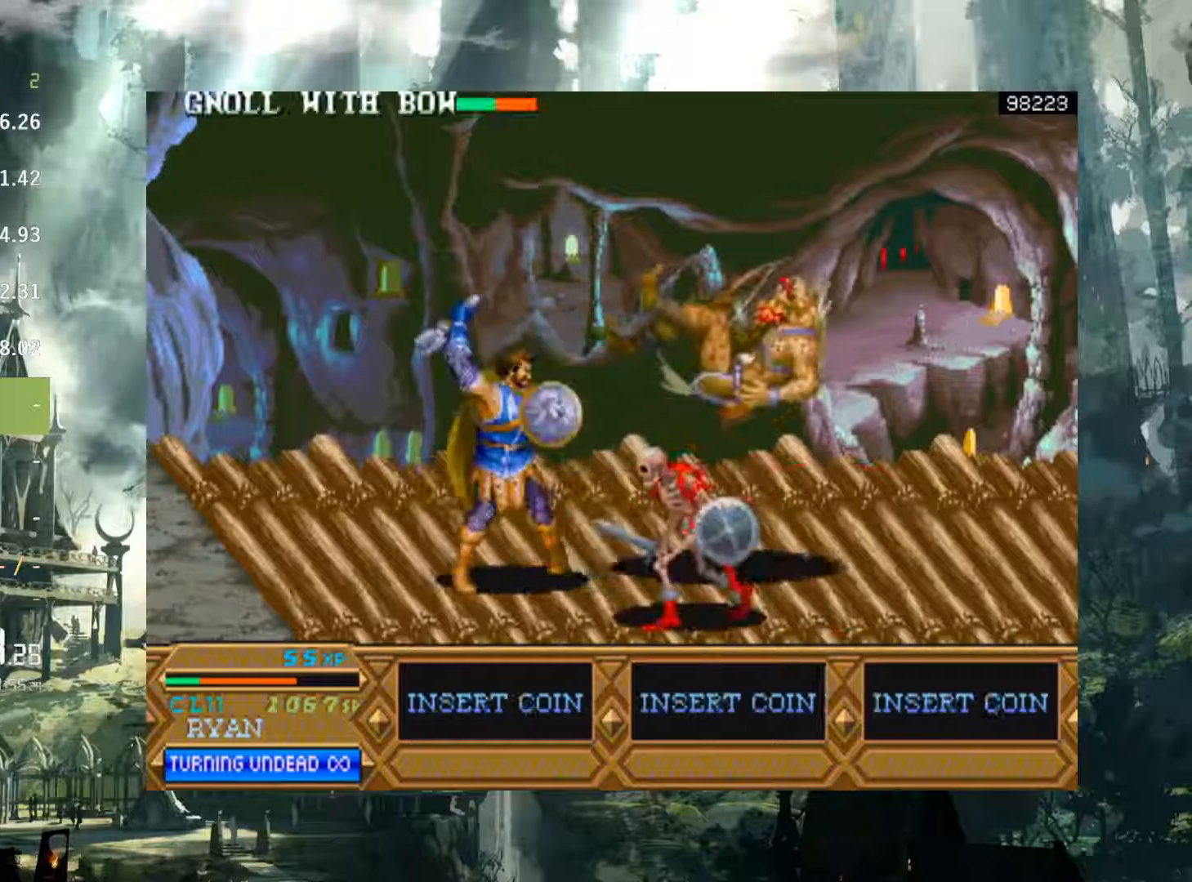
{"buttons": ["DPAD_DOWN", "DPAD_RIGHT"], "events": [[183, "DPAD_DOWN", "down"], [267, "X", "down"], [383, "X", "up"]]}
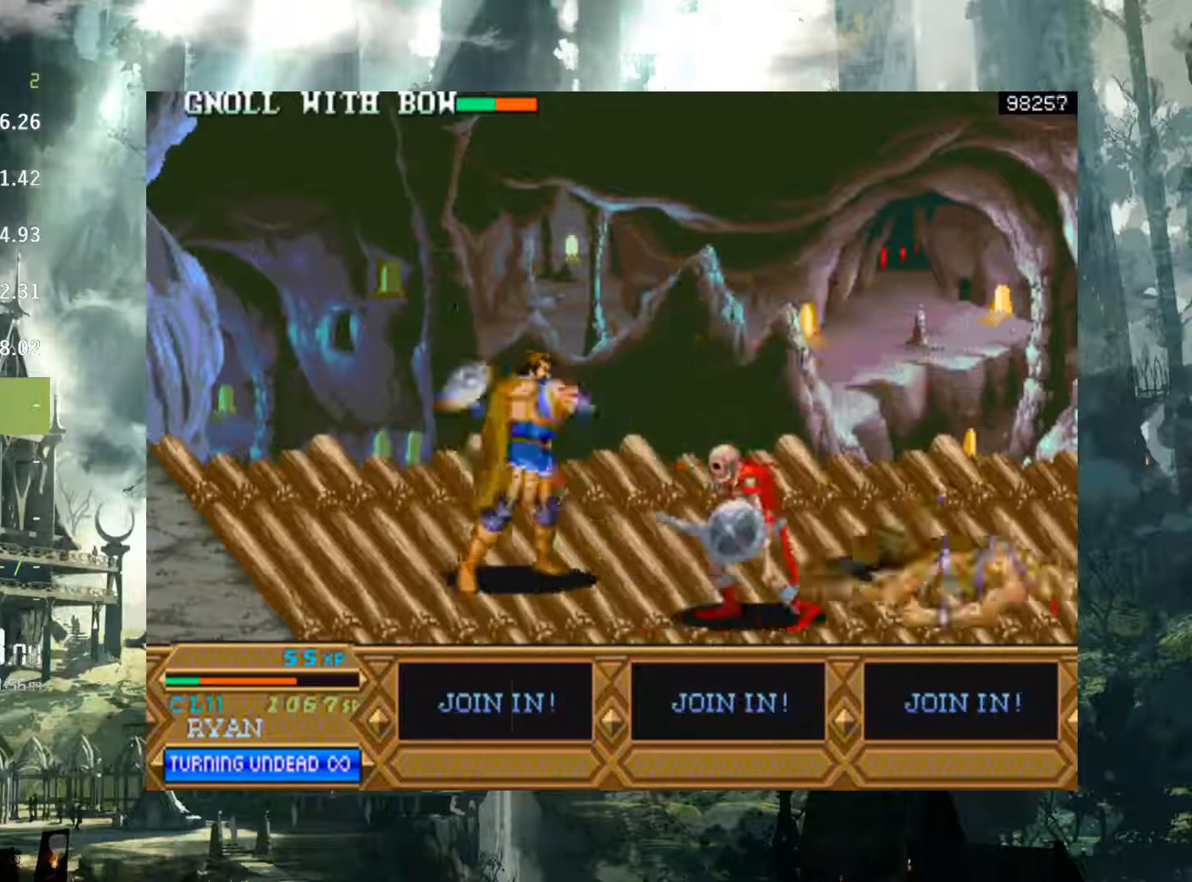
{"buttons": ["DPAD_RIGHT"], "events": [[83, "DPAD_DOWN", "up"], [333, "X", "down"], [433, "X", "up"]]}
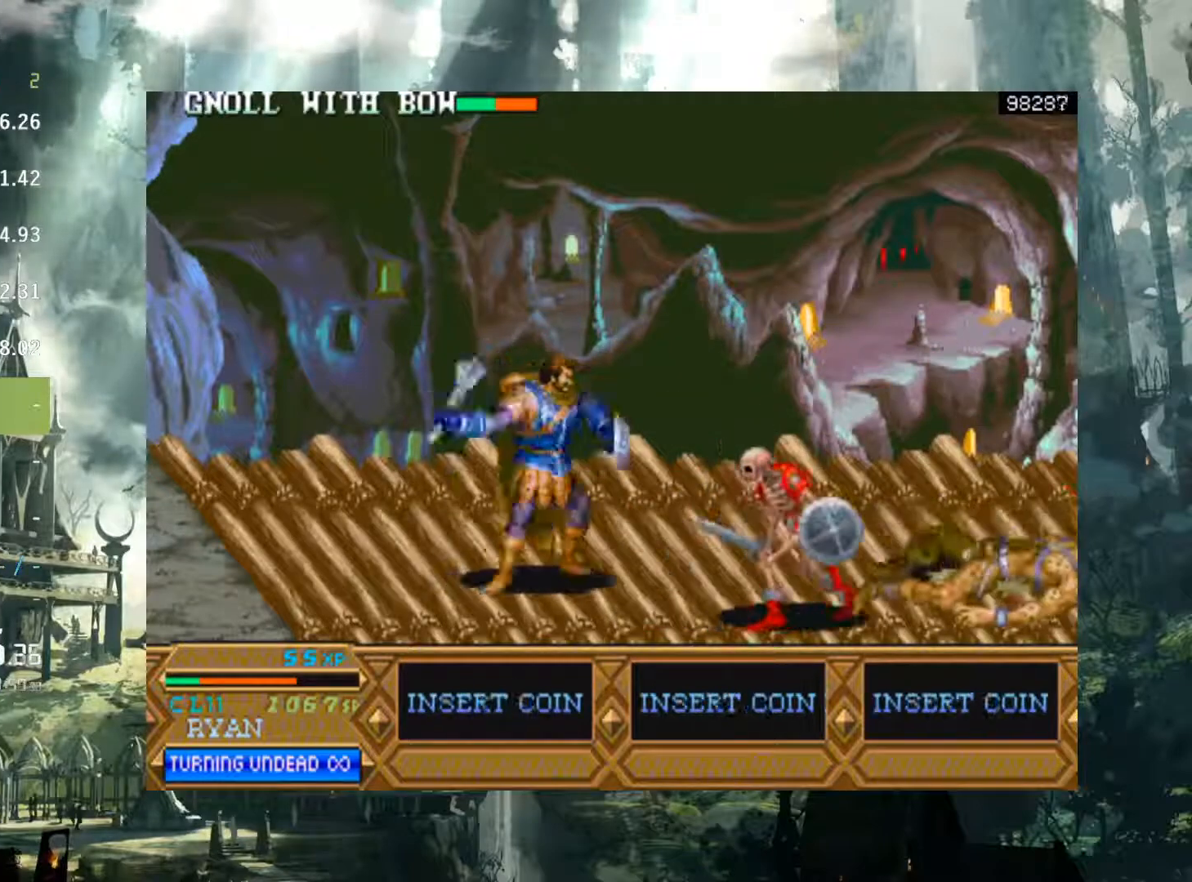
{"buttons": ["DPAD_RIGHT"], "events": []}
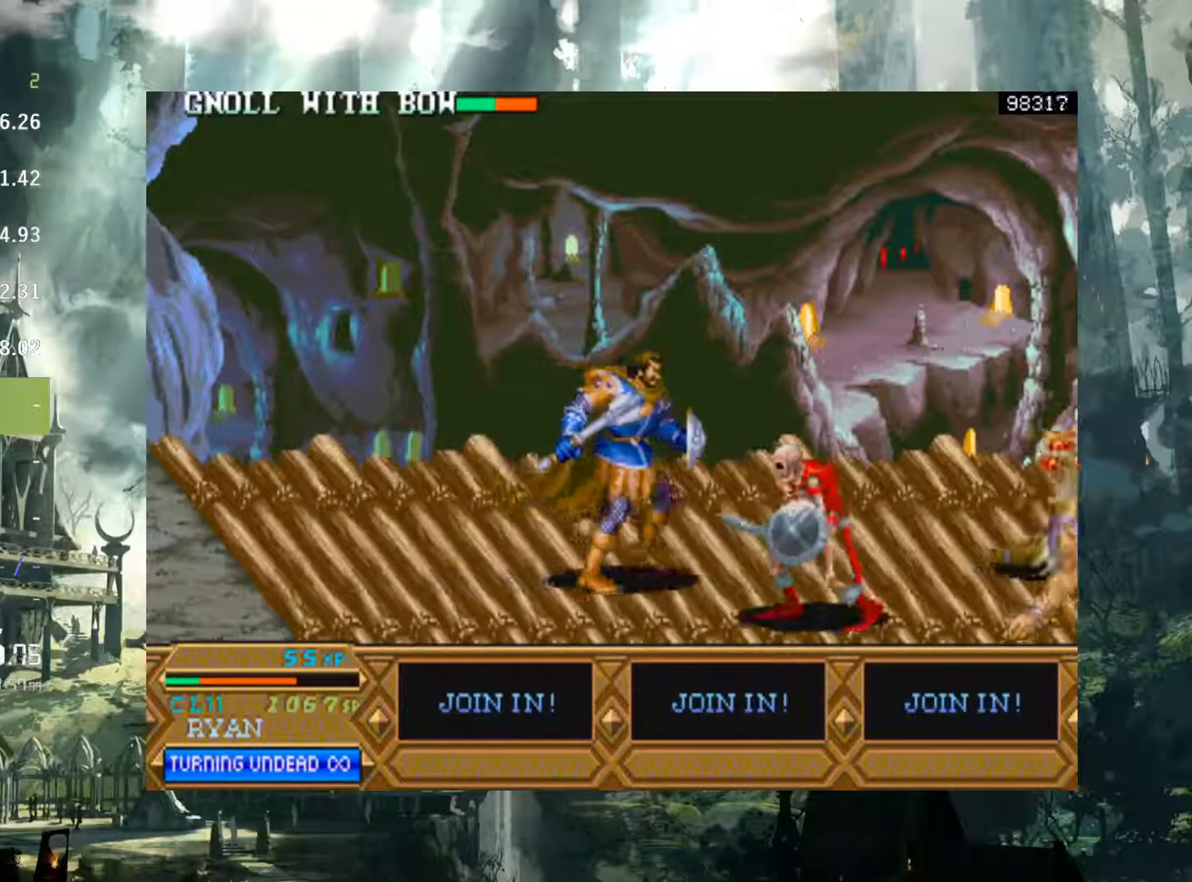
{"buttons": ["DPAD_RIGHT"], "events": [[67, "A", "down"], [133, "A", "up"]]}
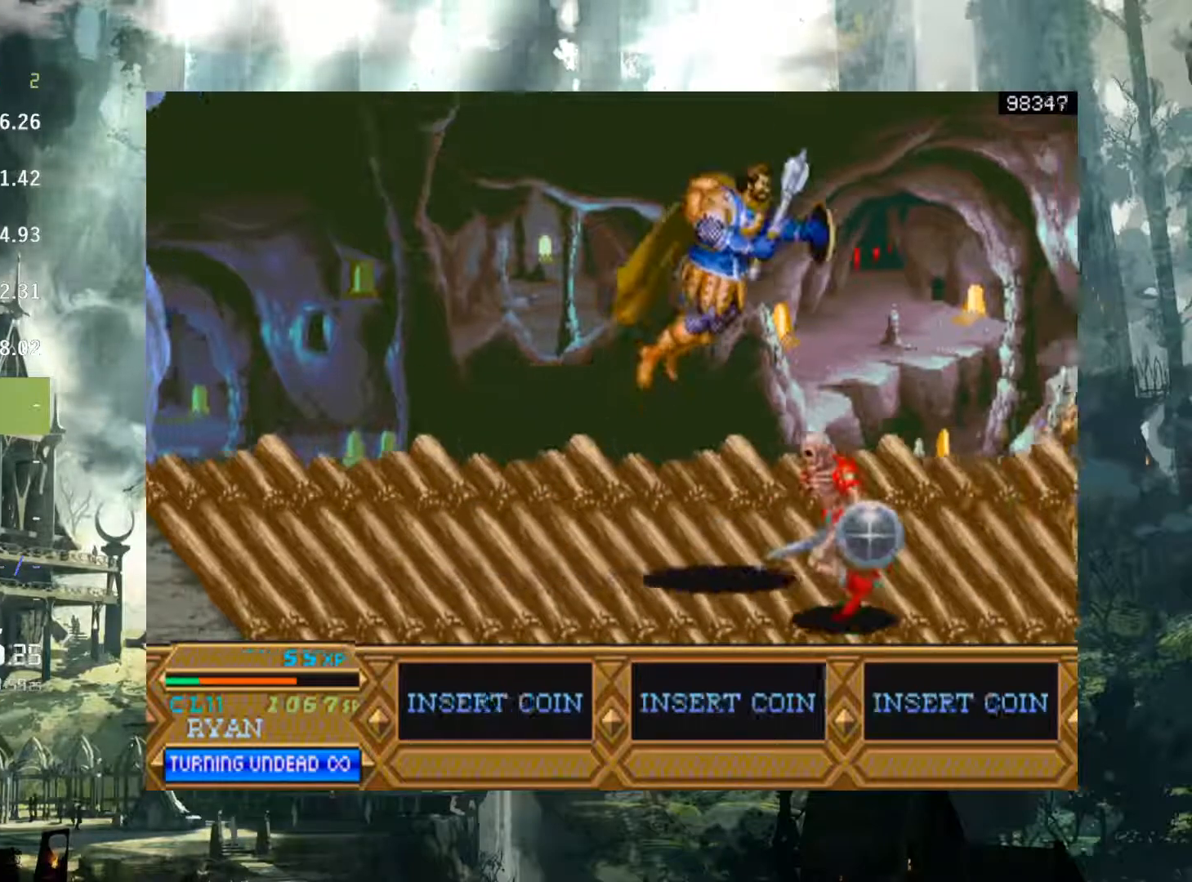
{"buttons": ["DPAD_RIGHT"], "events": [[333, "X", "down"], [433, "X", "up"]]}
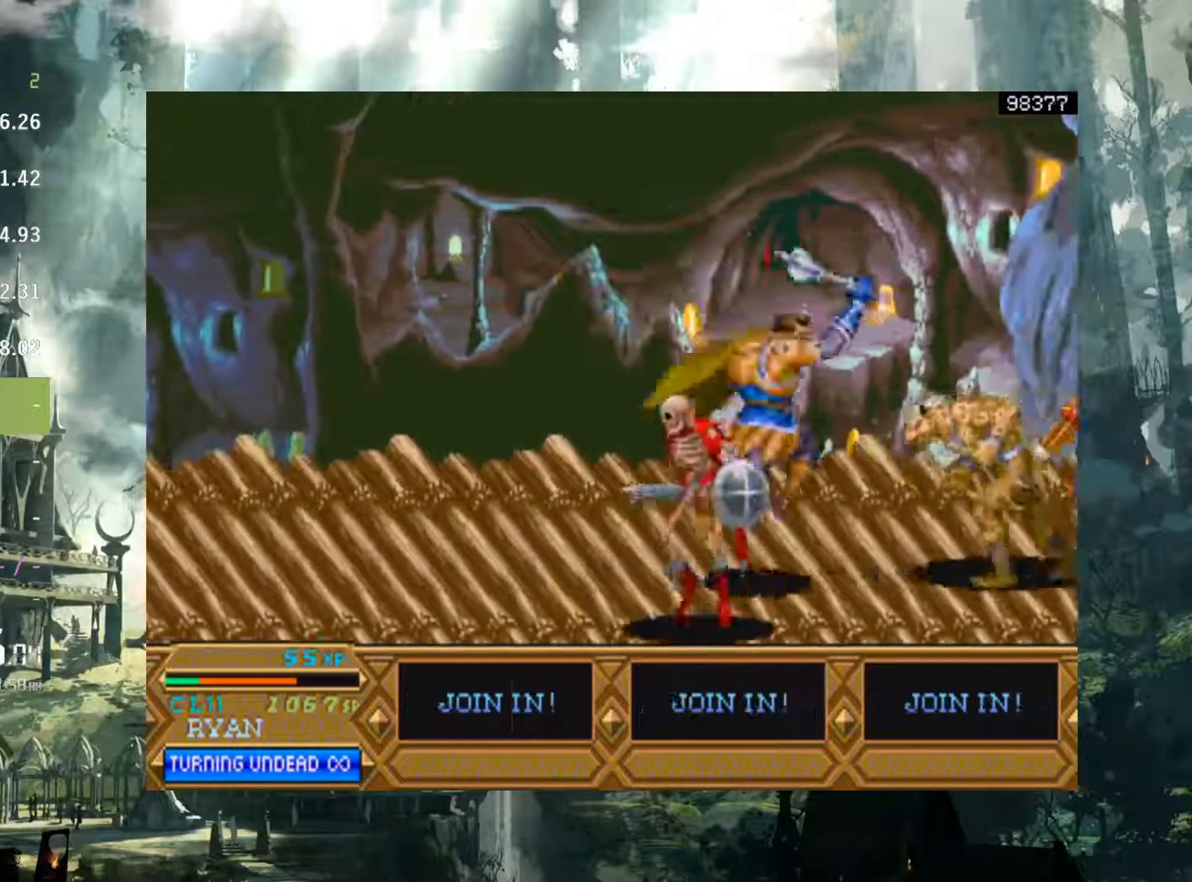
{"buttons": ["DPAD_RIGHT"], "events": [[83, "X", "down"], [167, "X", "up"]]}
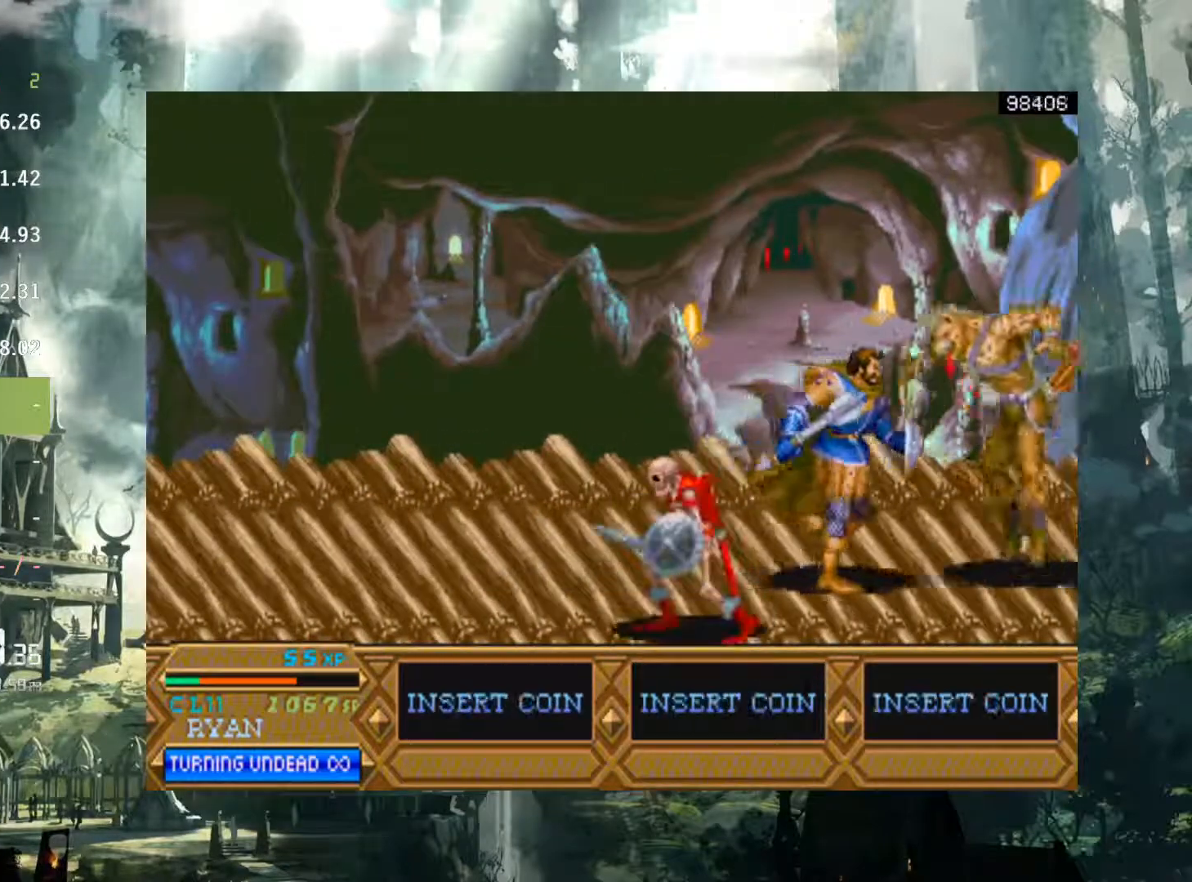
{"buttons": [], "events": [[33, "A", "down"], [117, "A", "up"], [433, "DPAD_RIGHT", "up"]]}
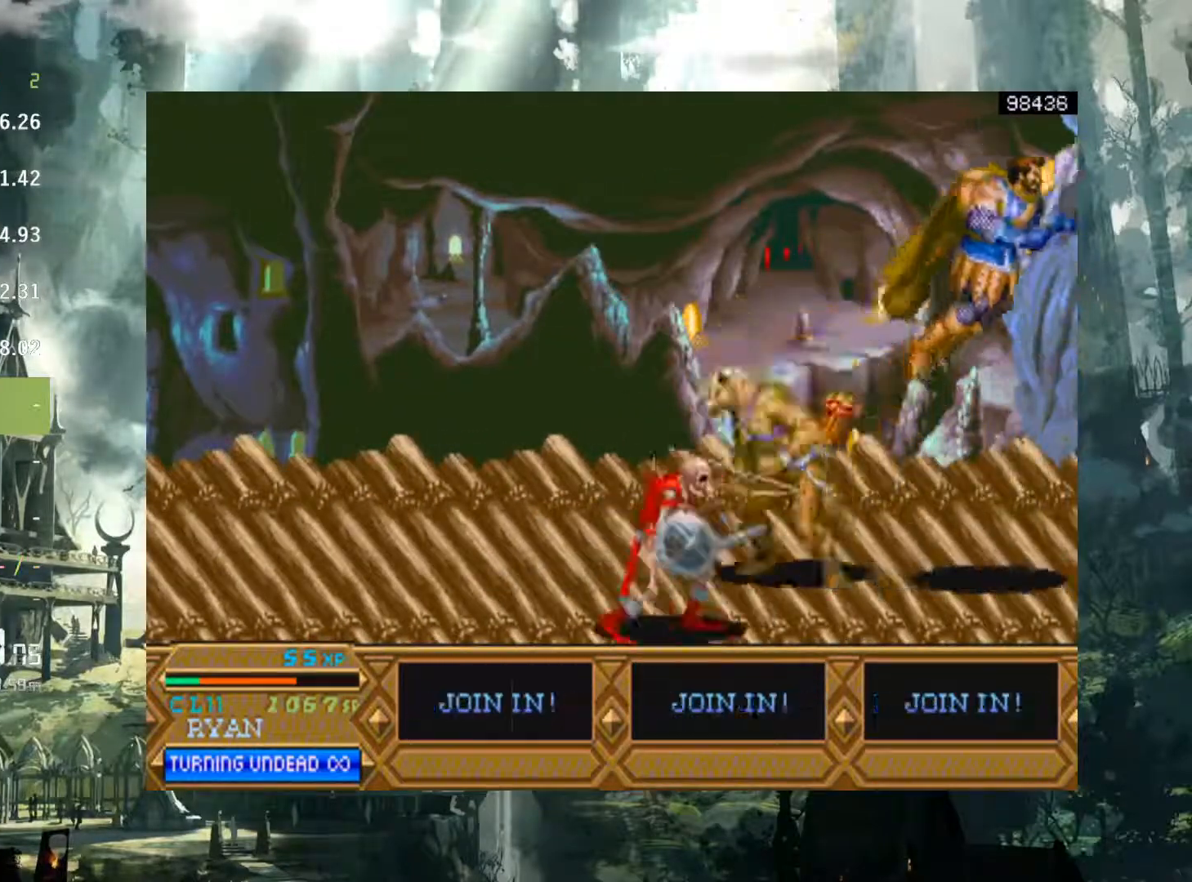
{"buttons": ["DPAD_LEFT"], "events": [[417, "DPAD_LEFT", "down"]]}
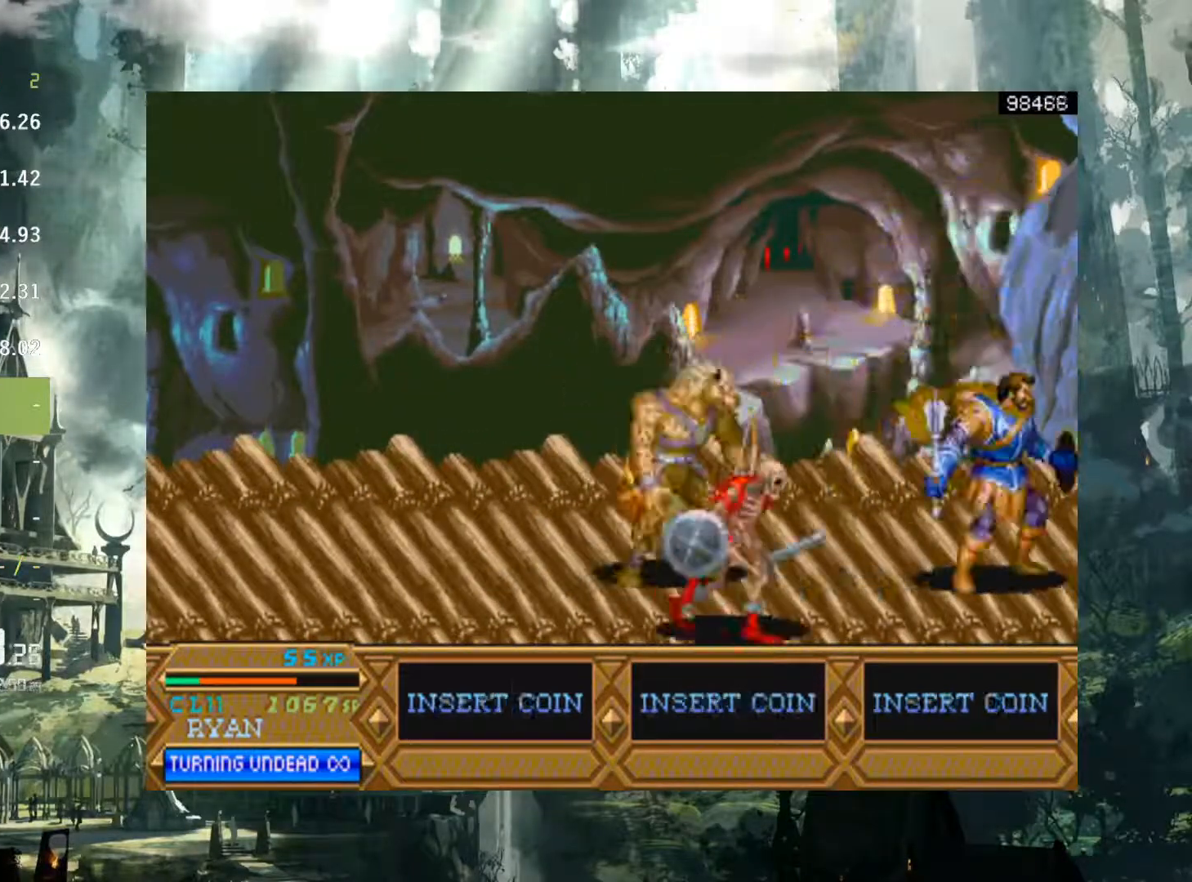
{"buttons": ["DPAD_LEFT"], "events": [[350, "A", "down"], [483, "A", "up"]]}
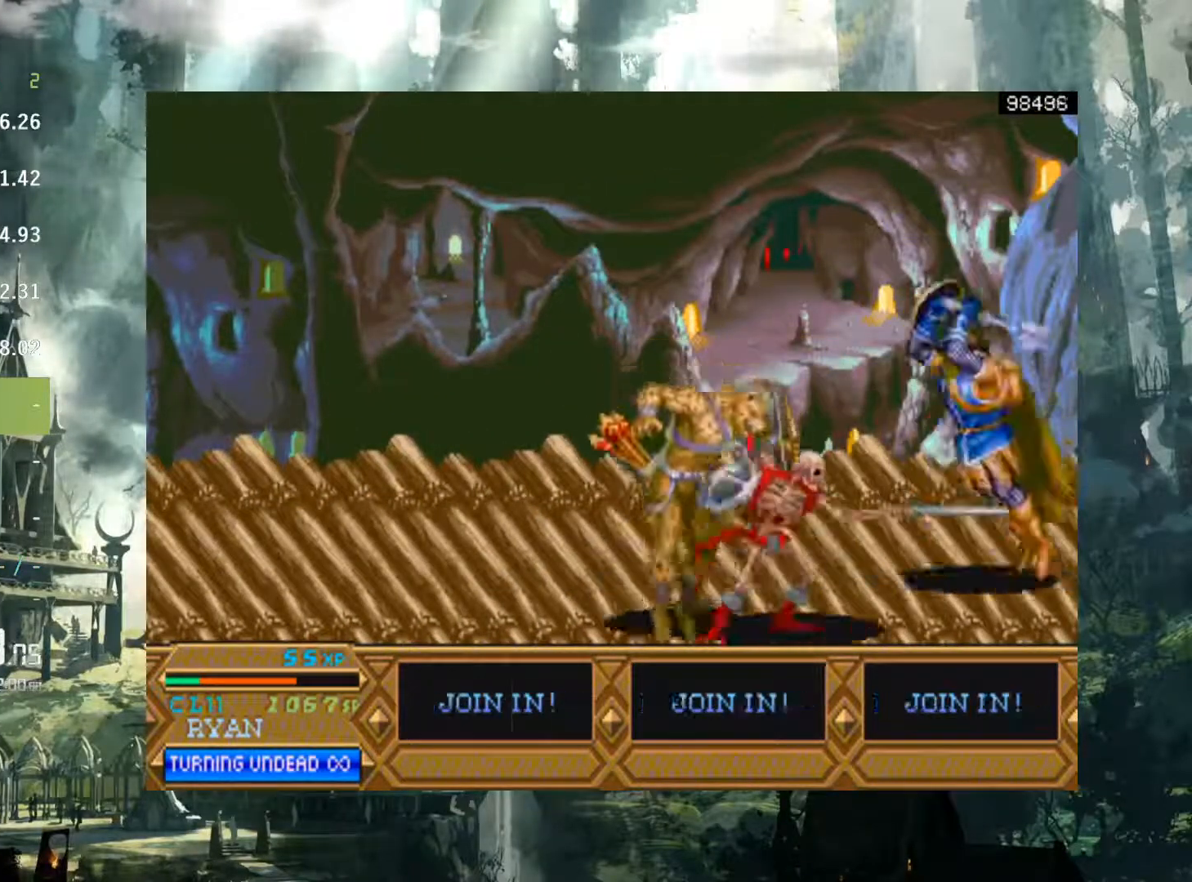
{"buttons": ["DPAD_LEFT"], "events": []}
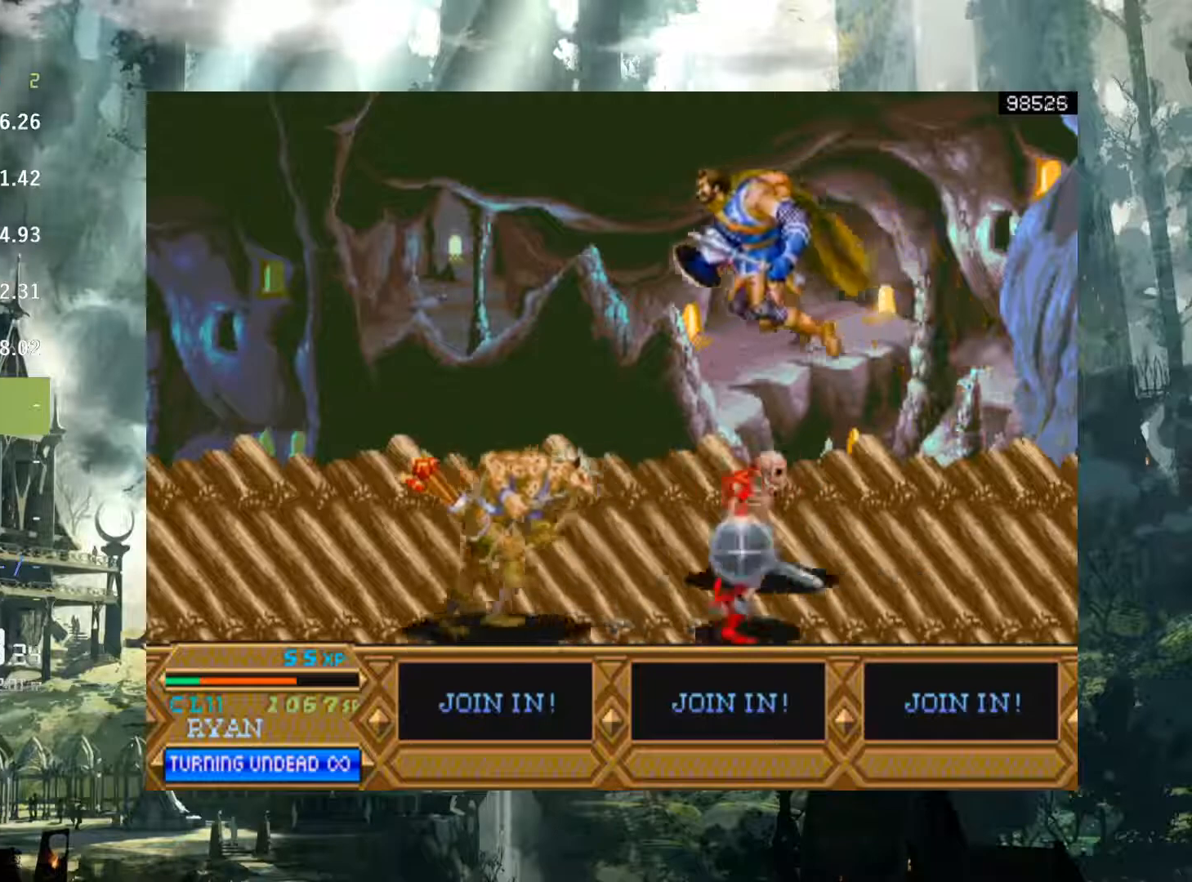
{"buttons": ["DPAD_LEFT"], "events": [[283, "X", "down"], [383, "X", "up"]]}
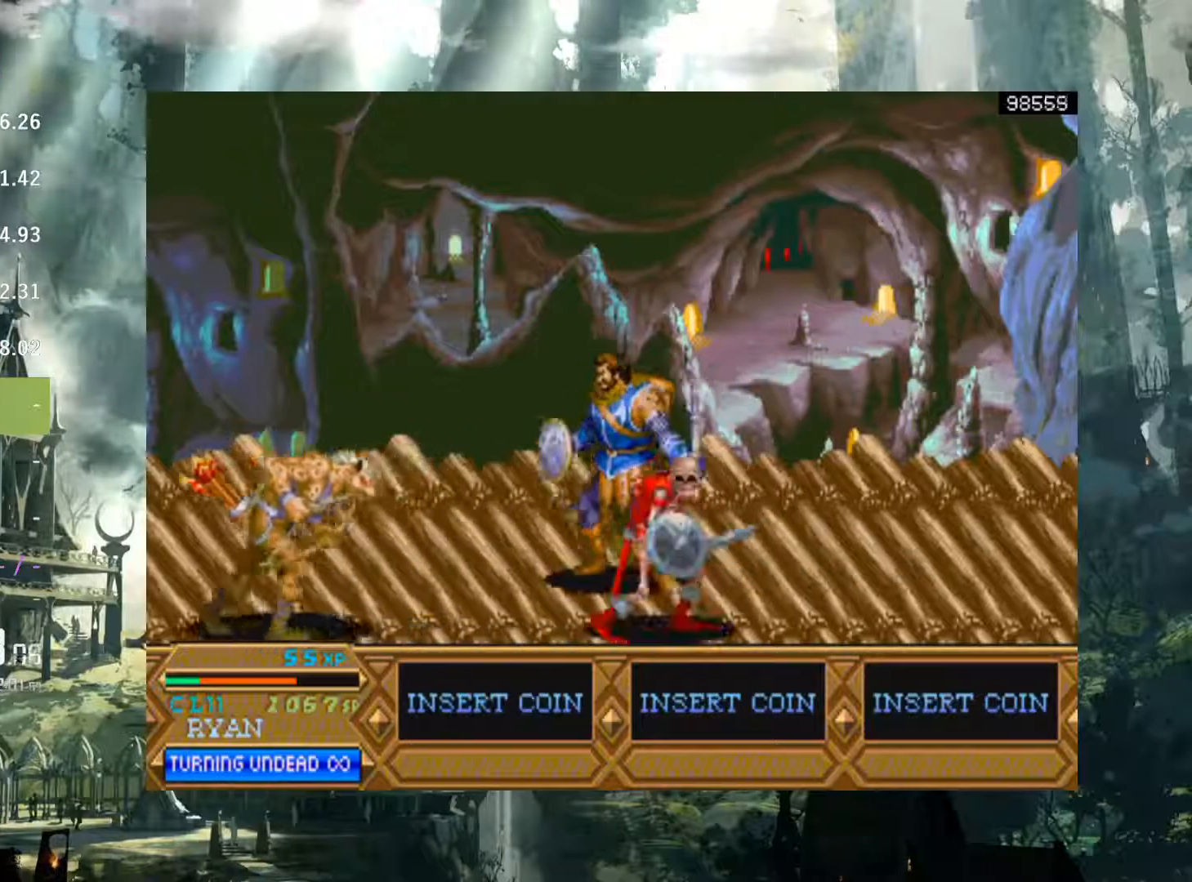
{"buttons": ["DPAD_LEFT"], "events": []}
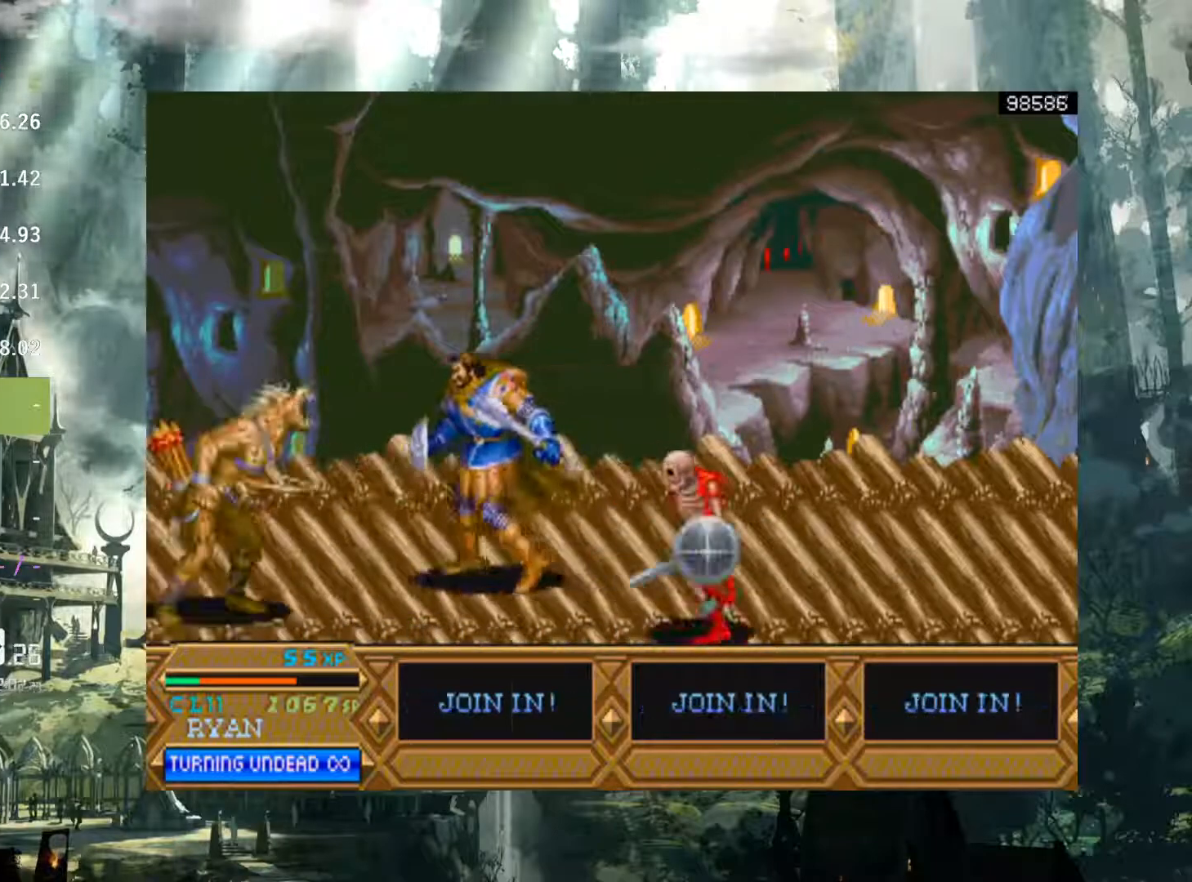
{"buttons": ["DPAD_LEFT"], "events": [[33, "A", "down"], [83, "A", "up"]]}
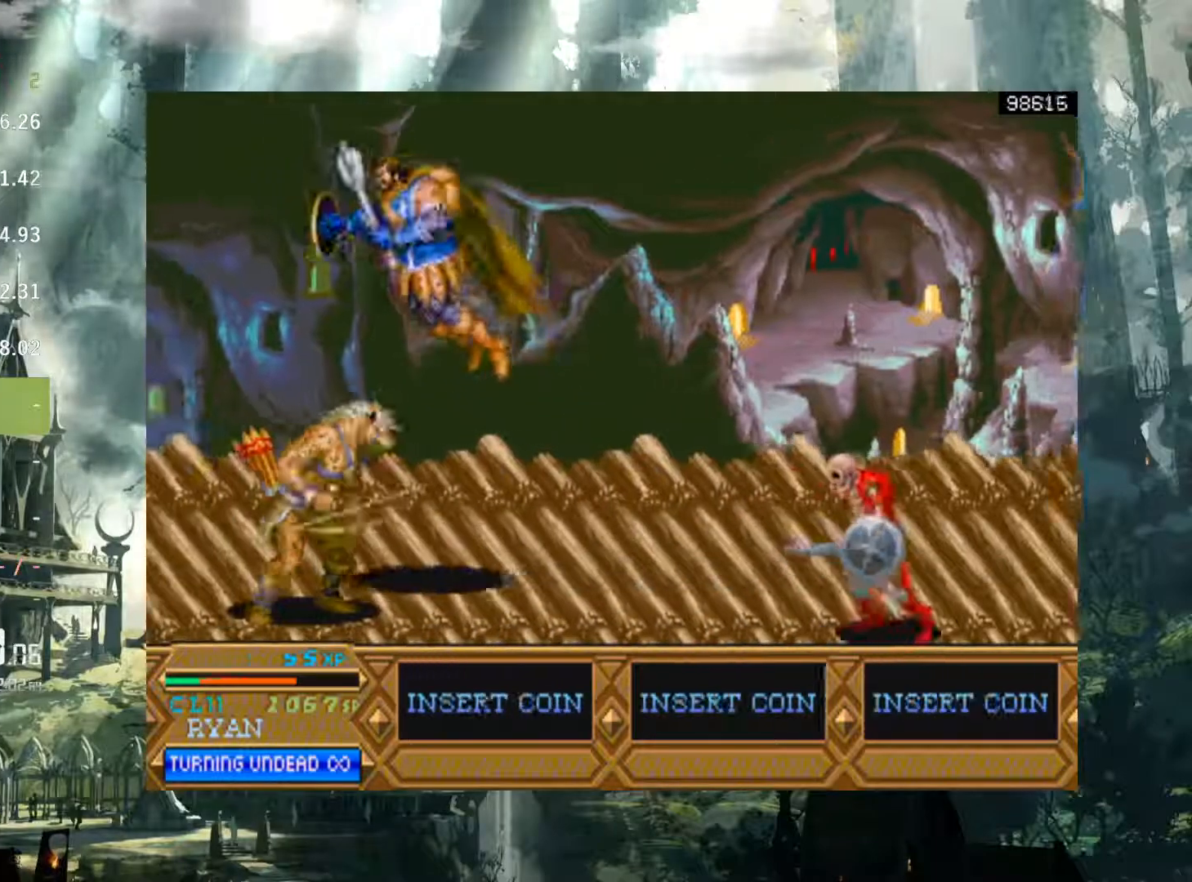
{"buttons": ["X"], "events": [[183, "DPAD_LEFT", "up"], [183, "X", "down"], [283, "X", "up"], [500, "X", "down"]]}
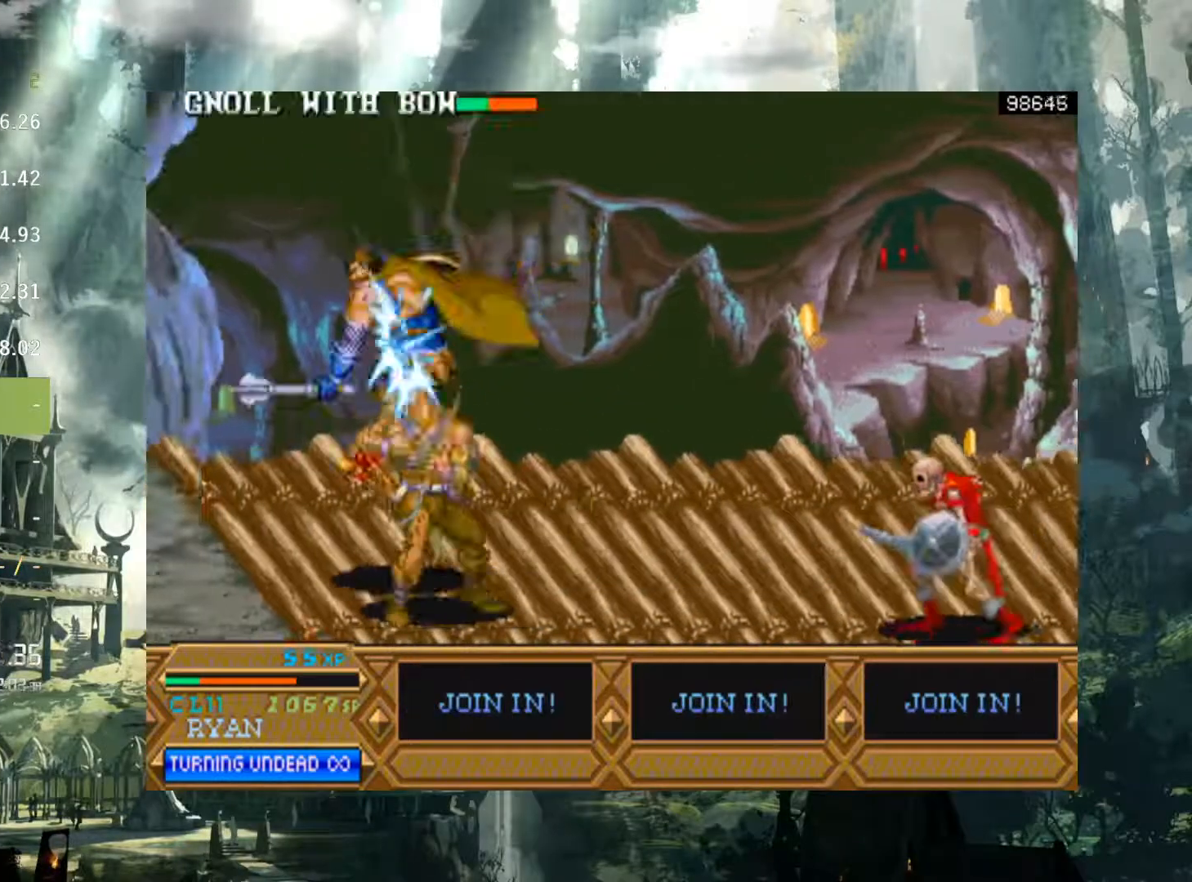
{"buttons": ["DPAD_LEFT"], "events": [[100, "DPAD_RIGHT", "down"], [117, "X", "up"], [233, "DPAD_RIGHT", "up"], [450, "DPAD_LEFT", "down"]]}
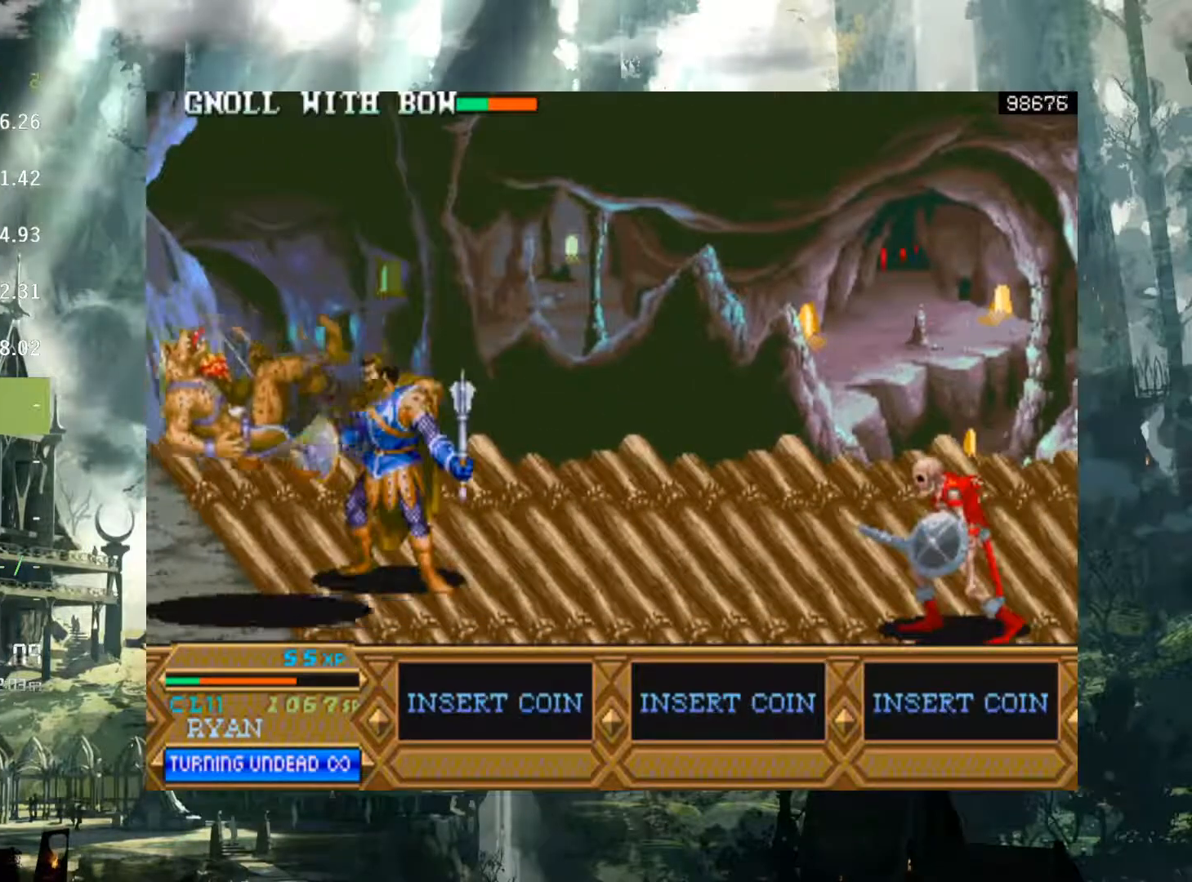
{"buttons": ["DPAD_LEFT"], "events": []}
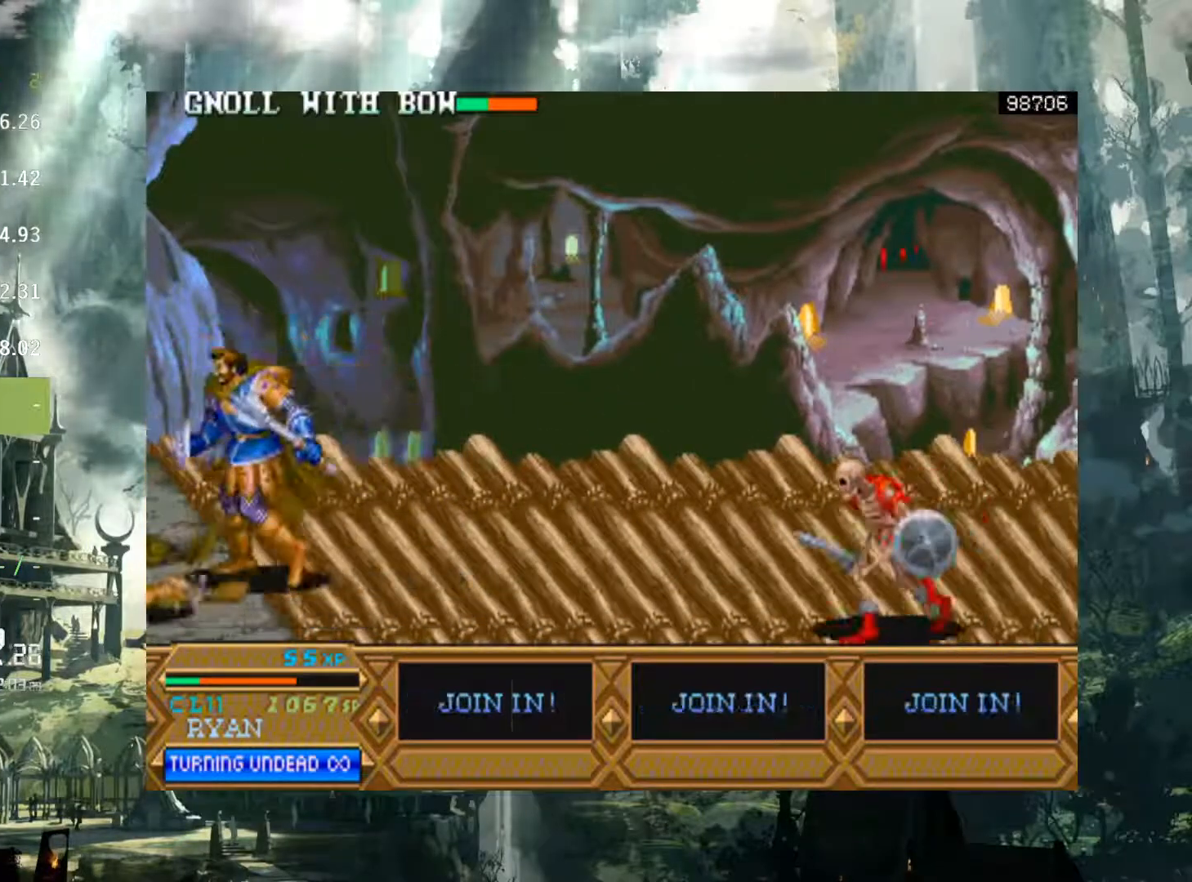
{"buttons": [], "events": [[350, "DPAD_DOWN", "down"], [367, "DPAD_LEFT", "up"], [483, "DPAD_DOWN", "up"]]}
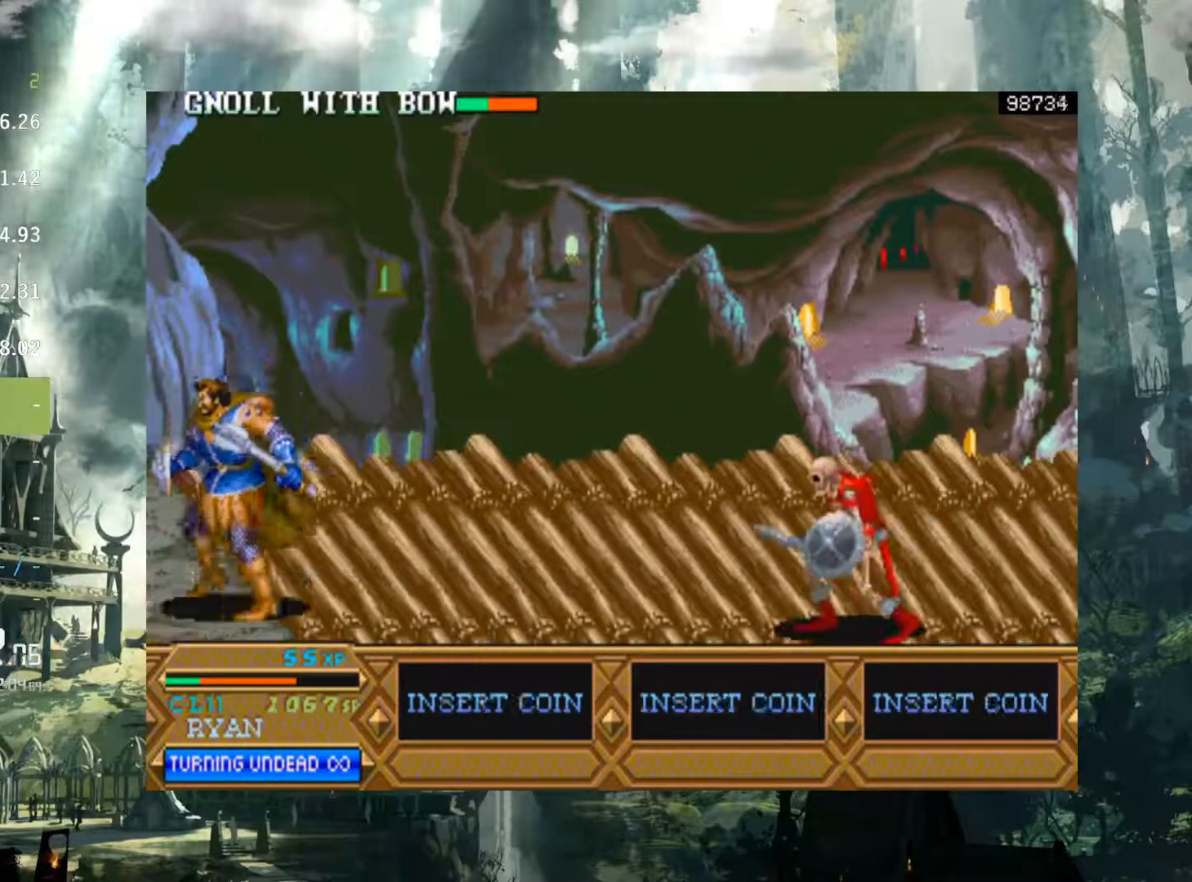
{"buttons": ["X", "DPAD_LEFT"], "events": [[217, "DPAD_LEFT", "down"], [283, "X", "down"]]}
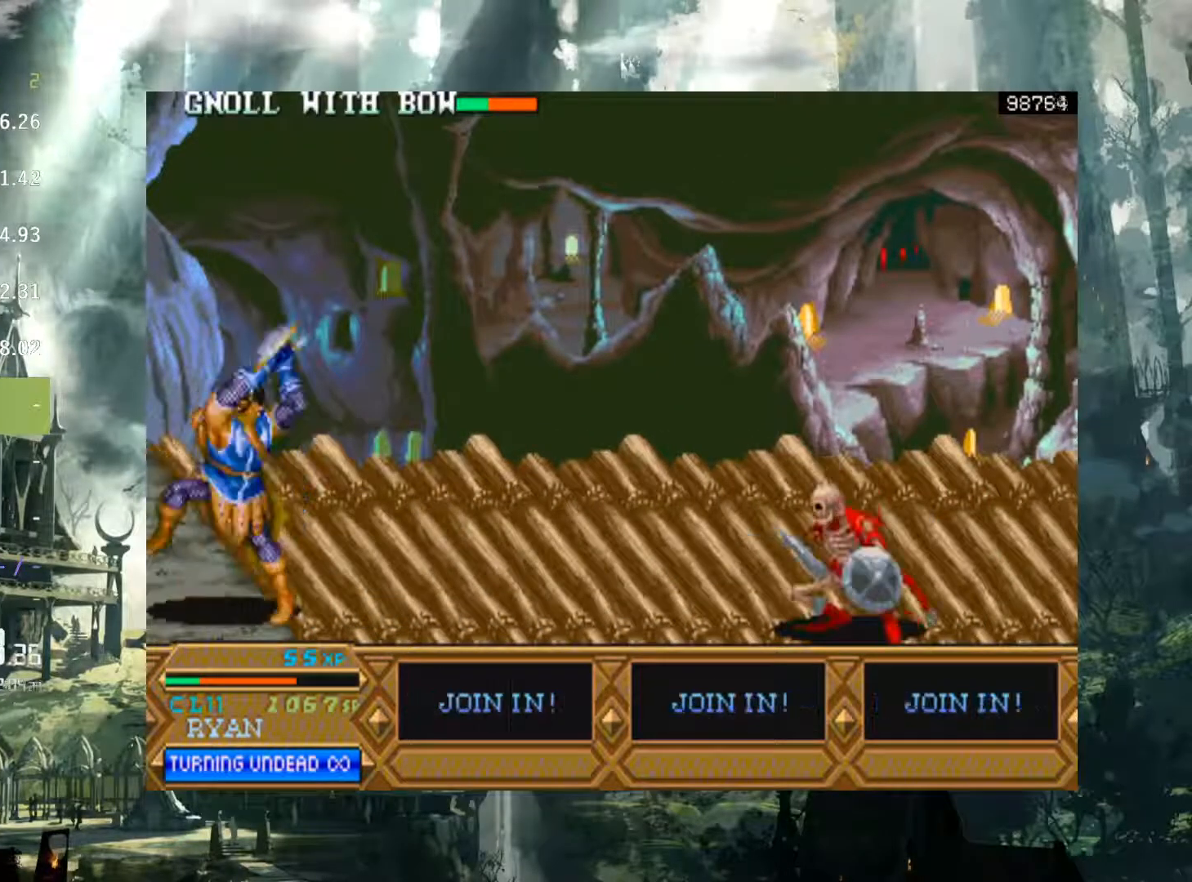
{"buttons": ["X", "DPAD_LEFT"], "events": []}
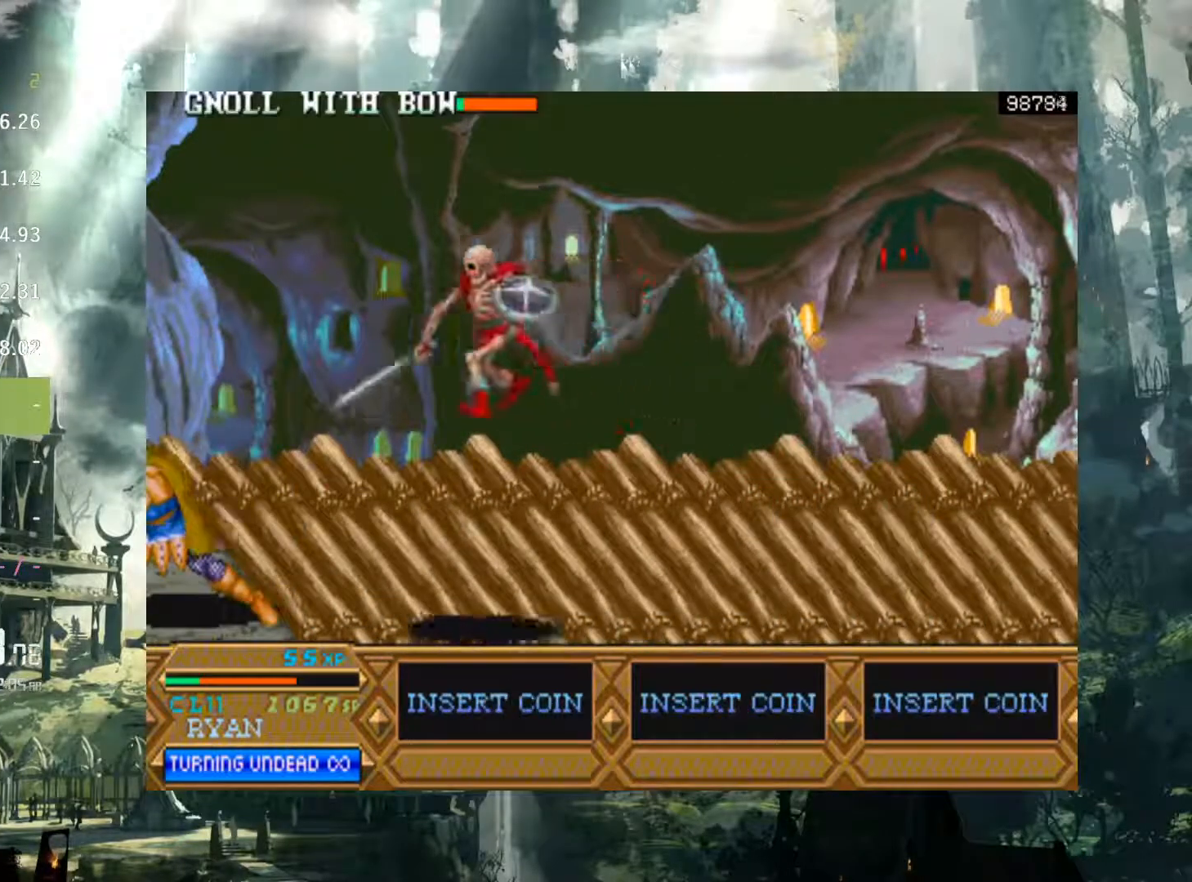
{"buttons": ["A", "DPAD_RIGHT"], "events": [[67, "DPAD_LEFT", "up"], [100, "X", "up"], [283, "DPAD_RIGHT", "down"], [383, "A", "down"]]}
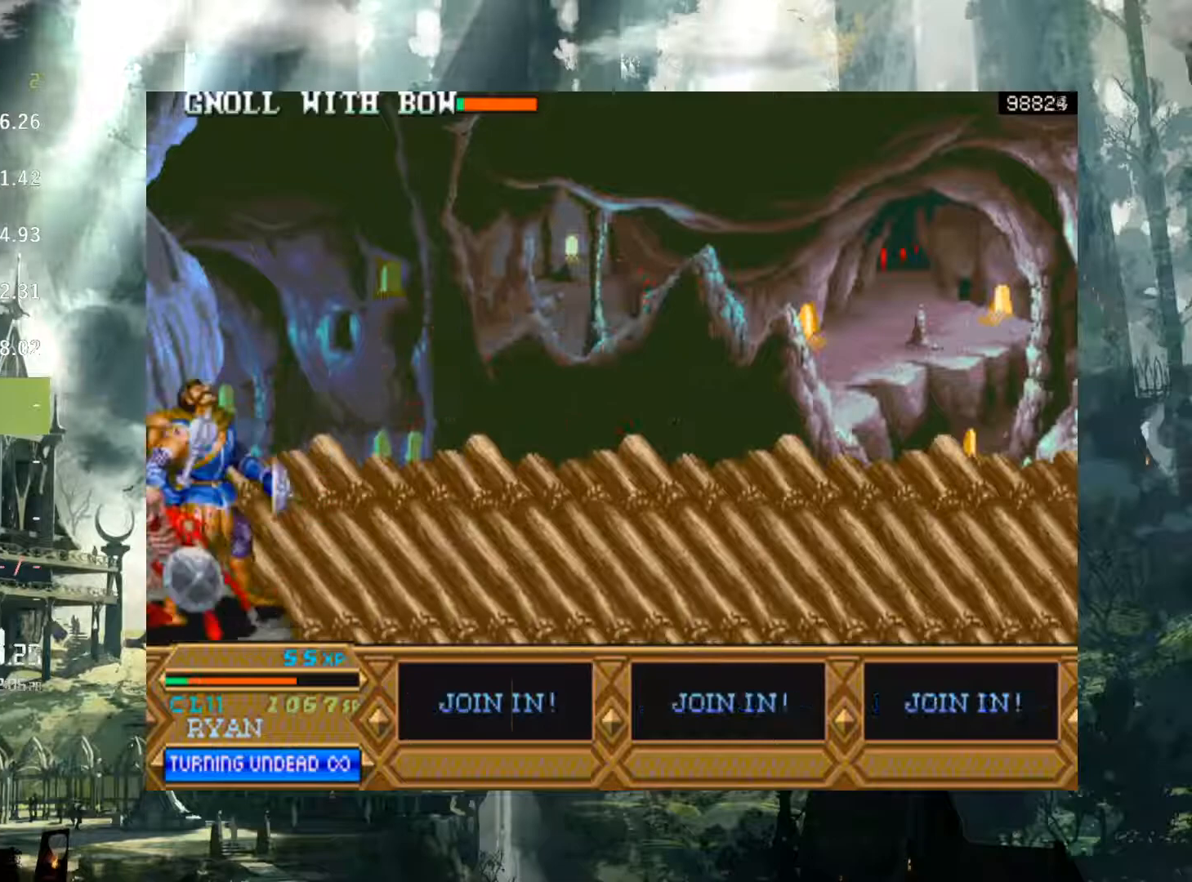
{"buttons": ["X", "DPAD_RIGHT"], "events": [[50, "A", "up"], [250, "X", "down"], [367, "X", "up"], [450, "X", "down"]]}
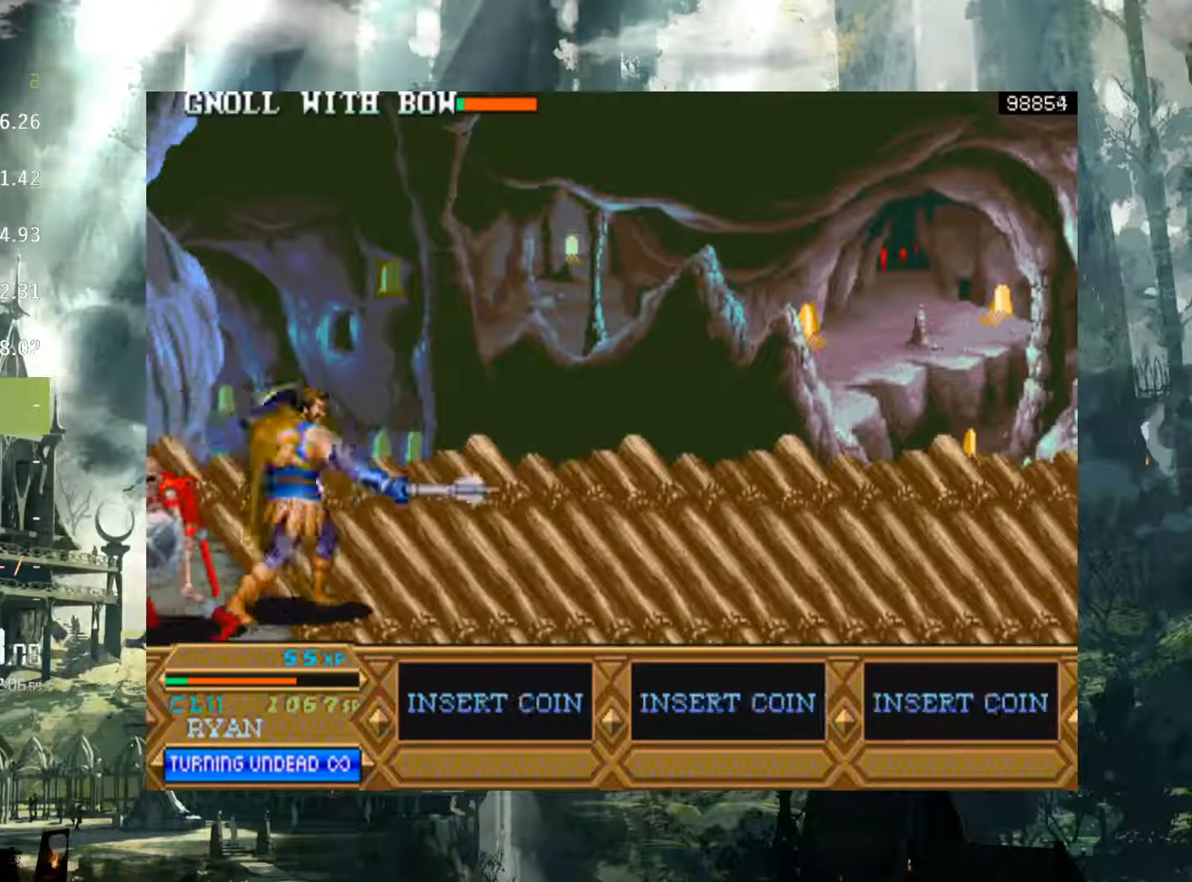
{"buttons": ["DPAD_LEFT"], "events": [[33, "X", "up"], [133, "X", "down"], [233, "X", "up"], [333, "DPAD_RIGHT", "up"], [350, "DPAD_LEFT", "down"], [400, "X", "down"], [483, "X", "up"]]}
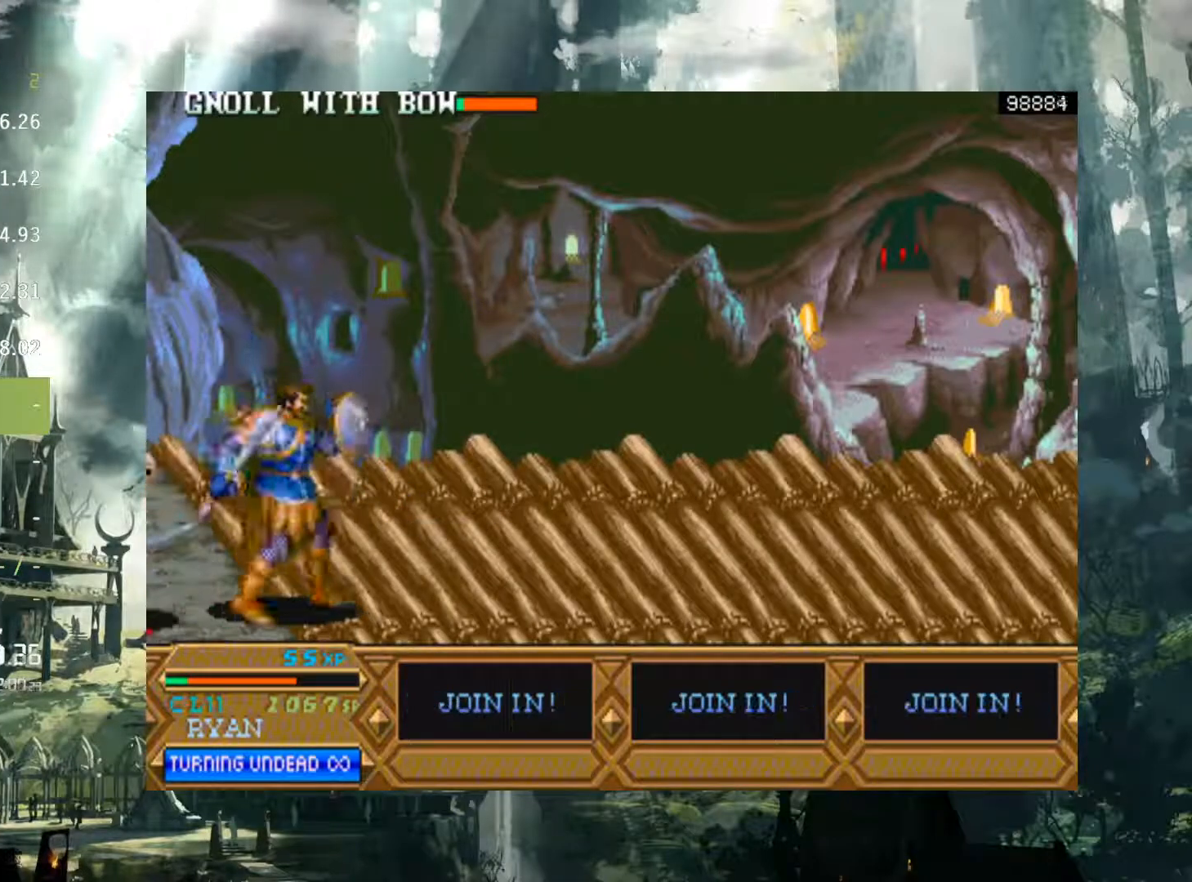
{"buttons": ["X", "DPAD_LEFT"], "events": [[83, "X", "down"], [167, "X", "up"], [300, "X", "down"], [350, "X", "up"], [450, "X", "down"]]}
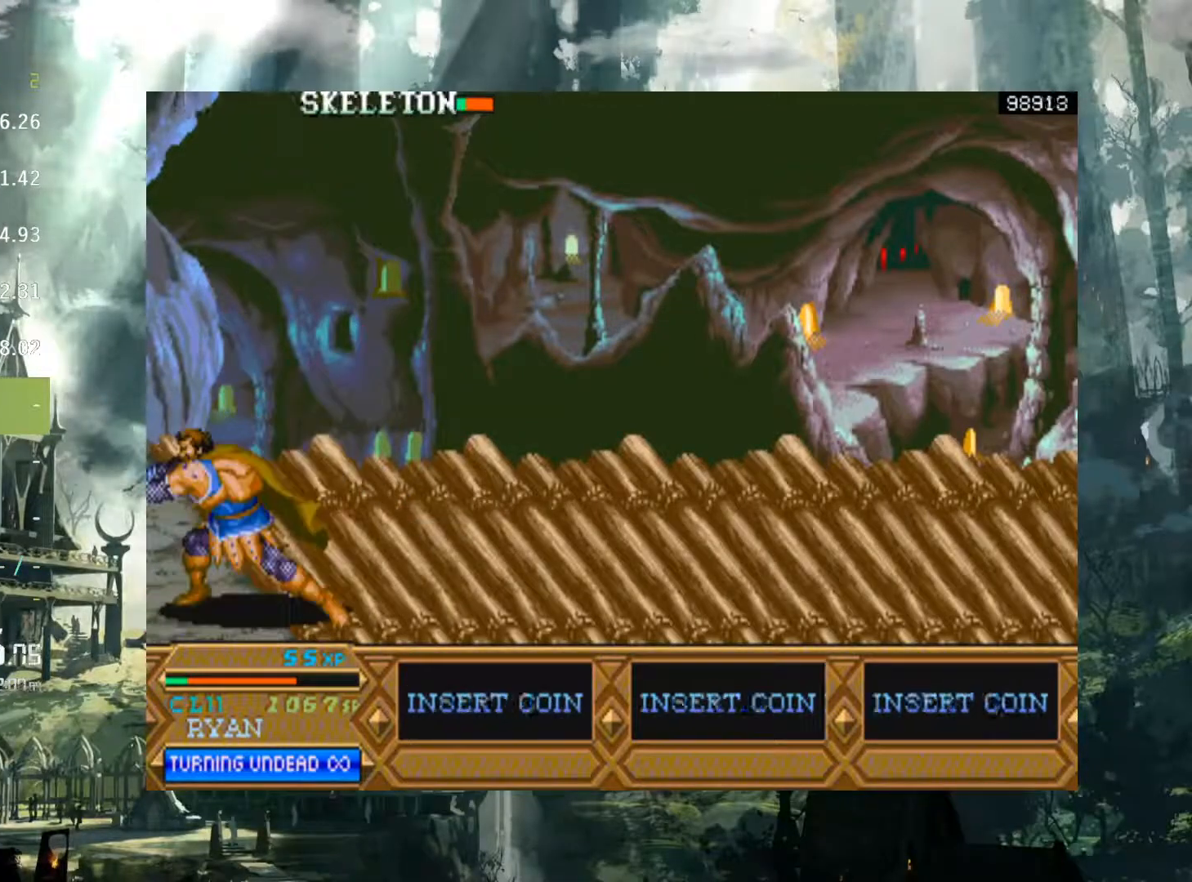
{"buttons": ["DPAD_RIGHT"], "events": [[67, "X", "up"], [133, "DPAD_LEFT", "up"], [367, "DPAD_RIGHT", "down"]]}
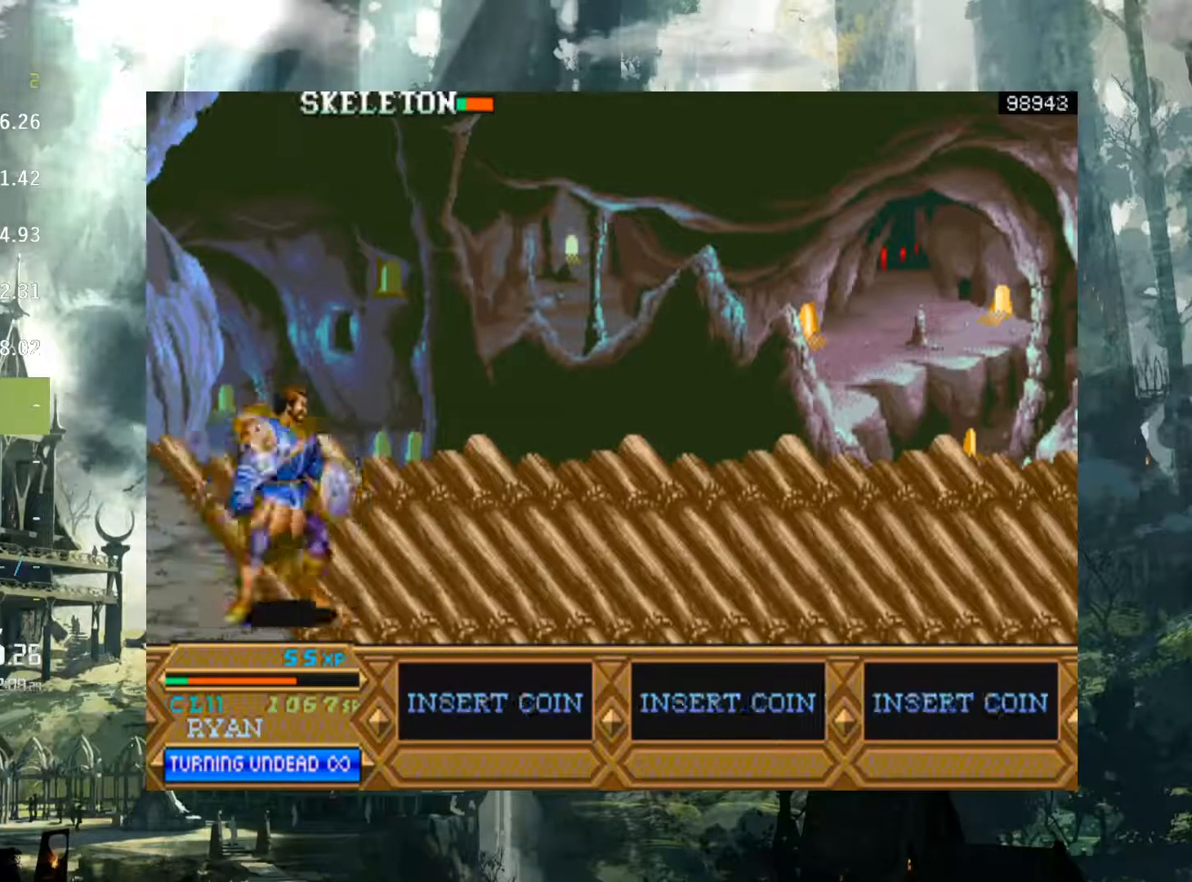
{"buttons": ["DPAD_RIGHT"], "events": [[33, "A", "down"], [150, "A", "up"]]}
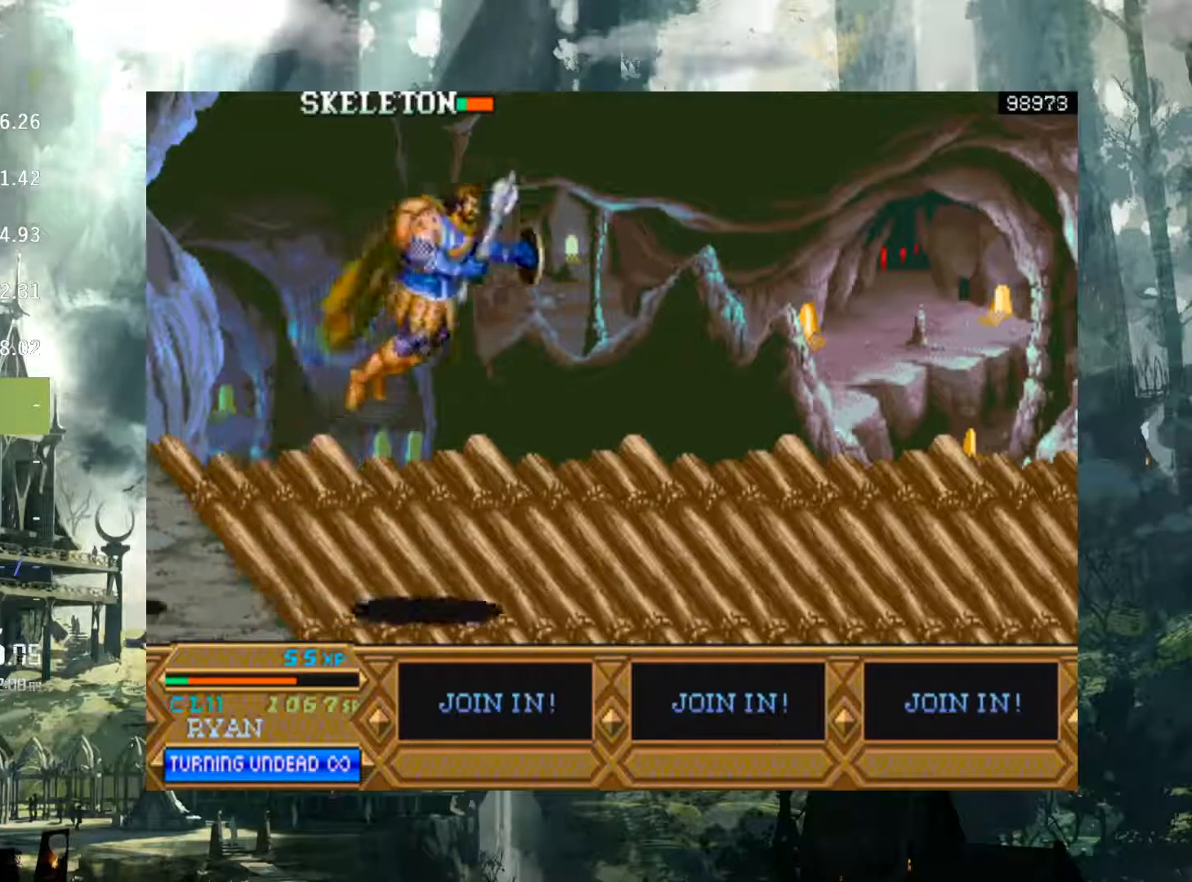
{"buttons": ["DPAD_RIGHT"], "events": []}